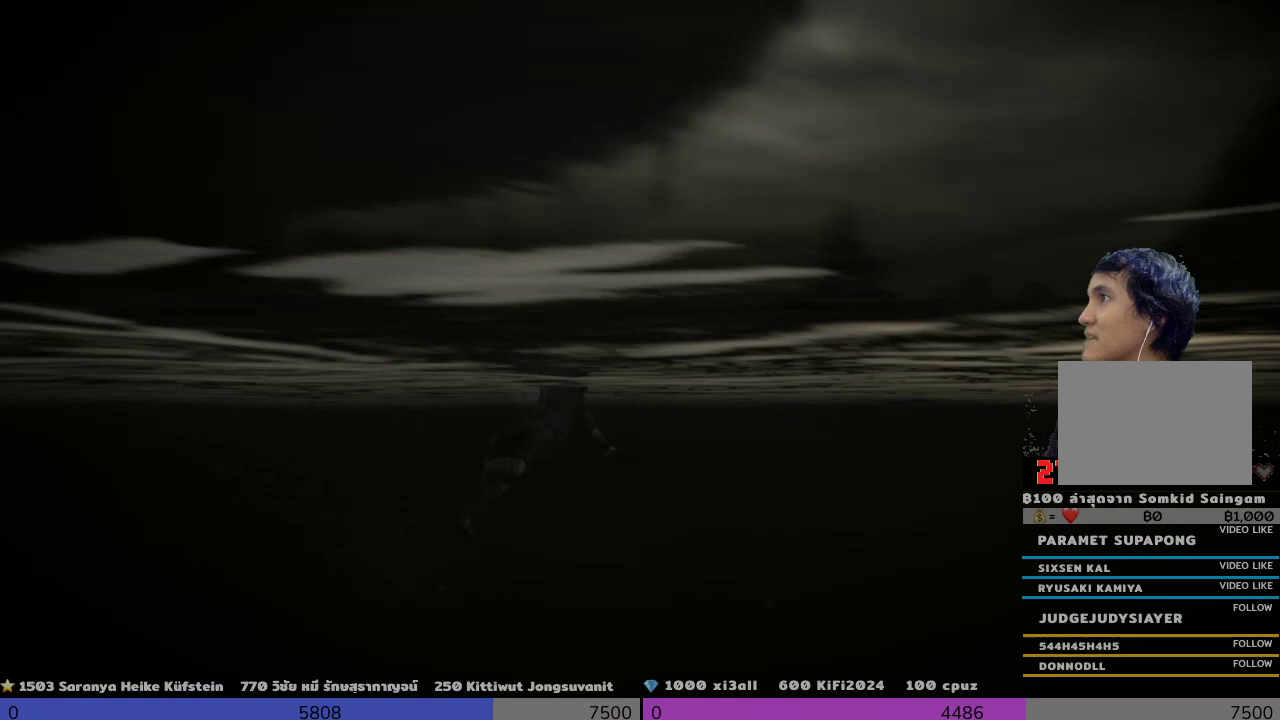
Gameplay with a controller (PlayStation layout); each line is a JSON object with the inputs held at the frame after it. "events" lists button and stick changes between this image and that frame as [ms after this image, input, new state], when the widget could be followed in between. Not read: R3.
{"buttons": [], "left_stick": "up-right", "right_stick": "center", "events": [[133, "right_stick", "right"], [333, "right_stick", "center"]]}
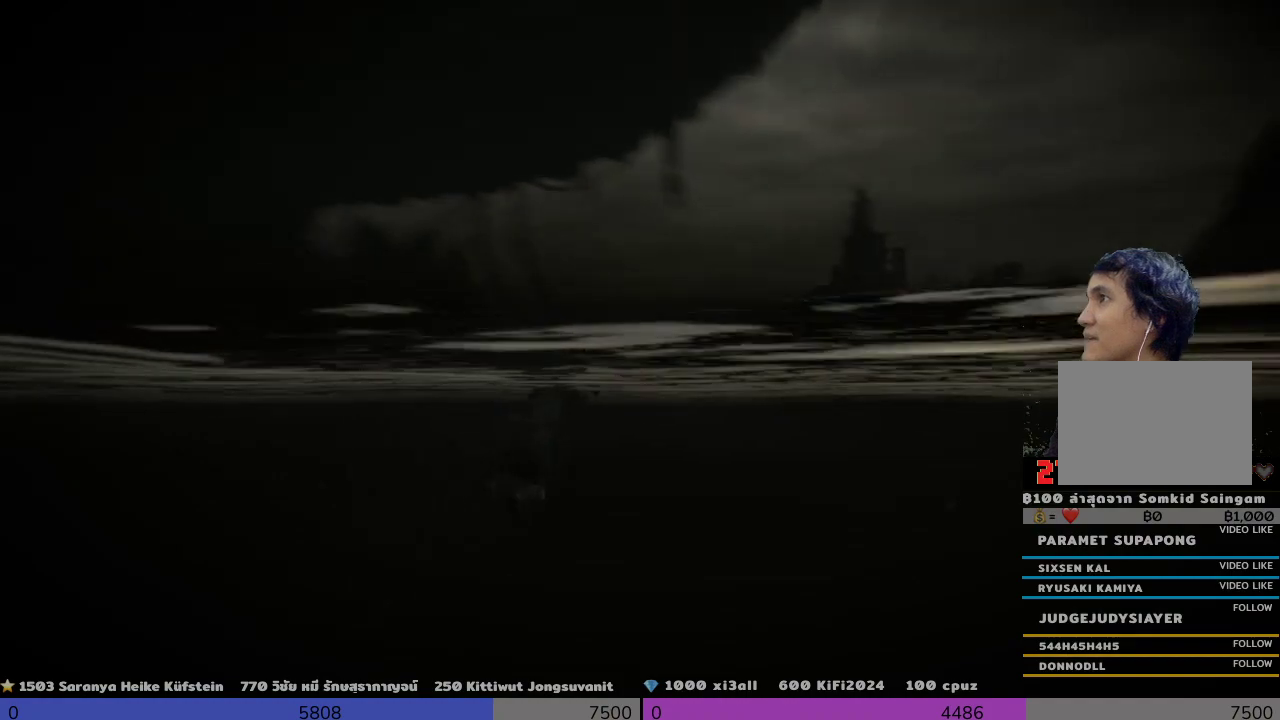
{"buttons": [], "left_stick": "up-right", "right_stick": "center", "events": []}
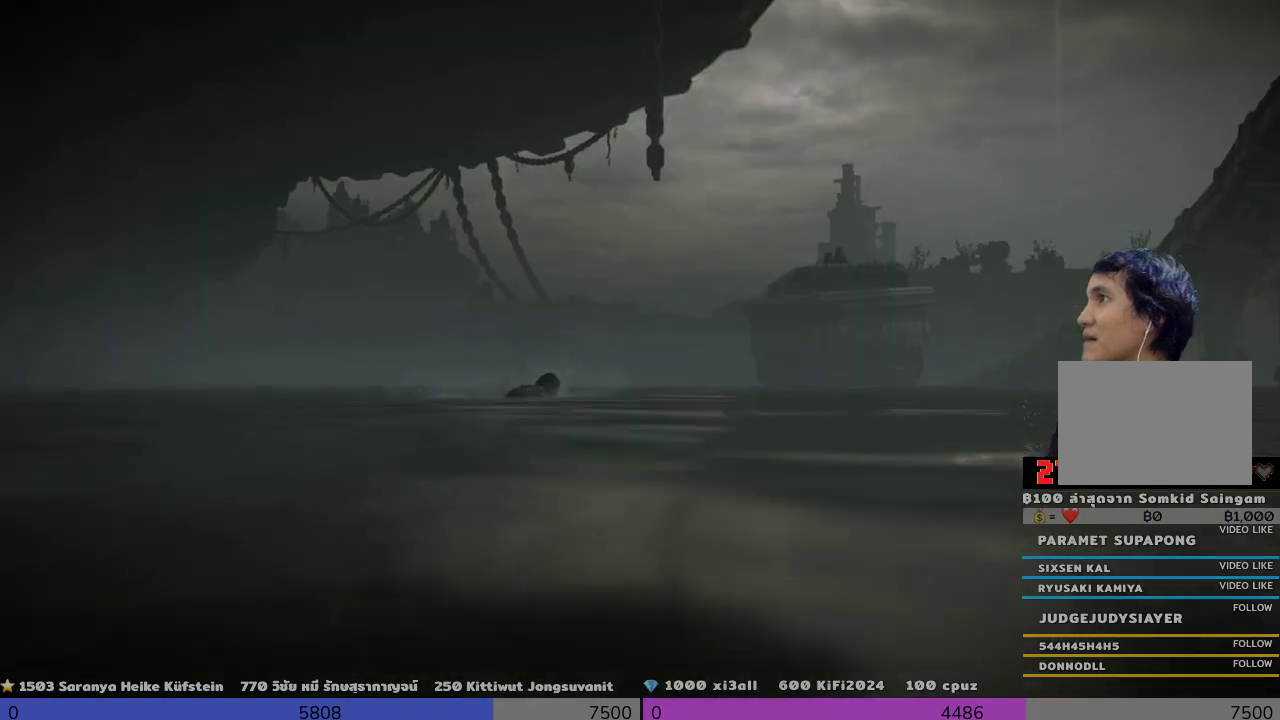
{"buttons": [], "left_stick": "up-right", "right_stick": "center", "events": []}
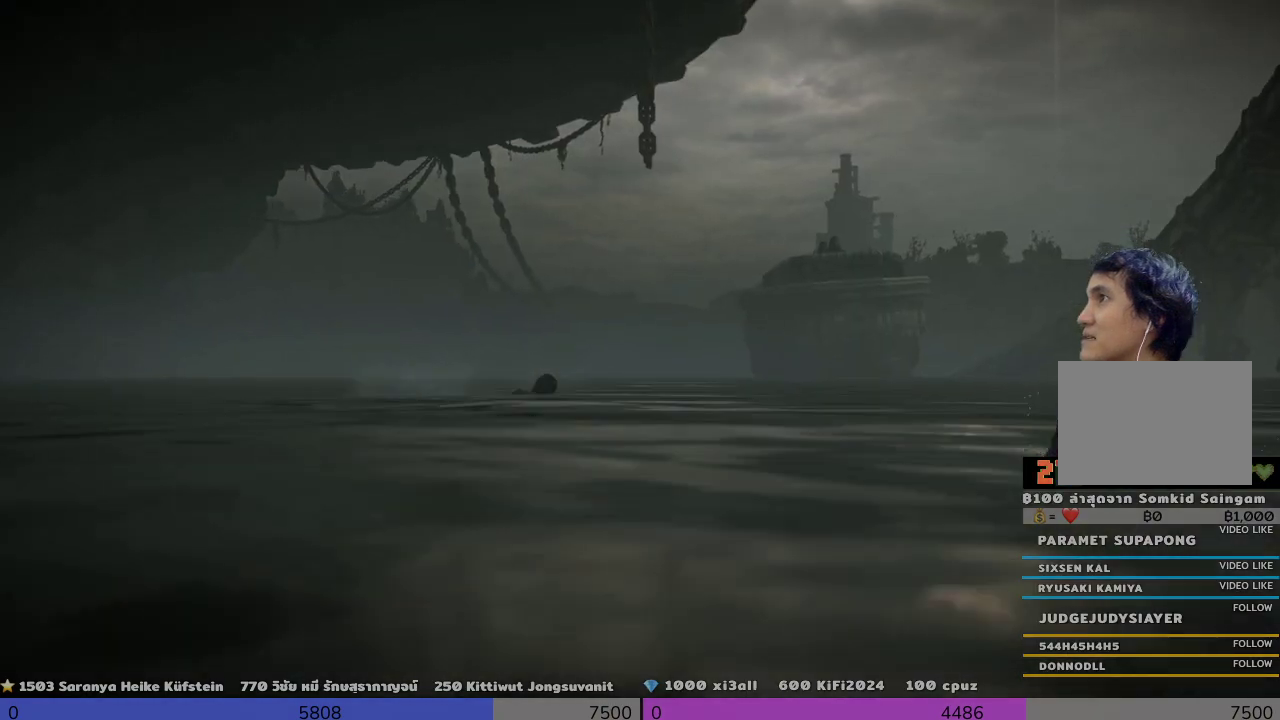
{"buttons": [], "left_stick": "up", "right_stick": "down-left", "events": [[467, "left_stick", "up"], [467, "right_stick", "down-left"]]}
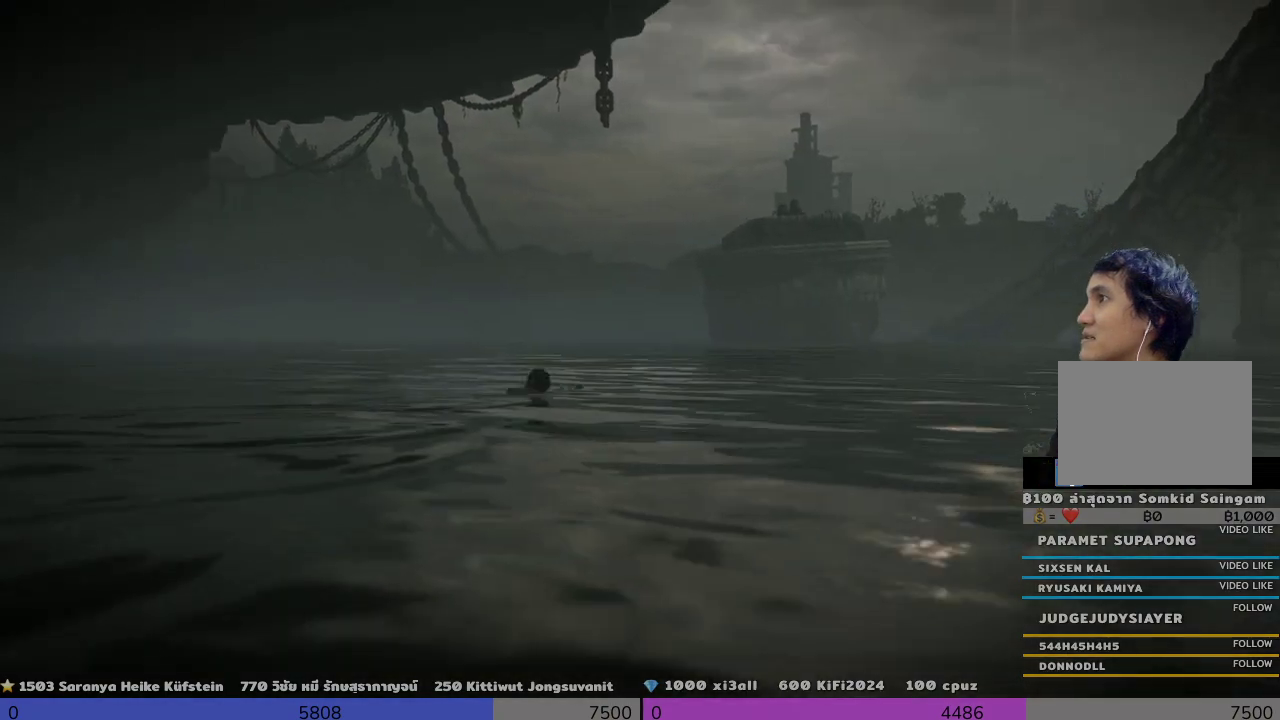
{"buttons": [], "left_stick": "center", "right_stick": "left", "events": [[333, "left_stick", "center"], [333, "right_stick", "left"]]}
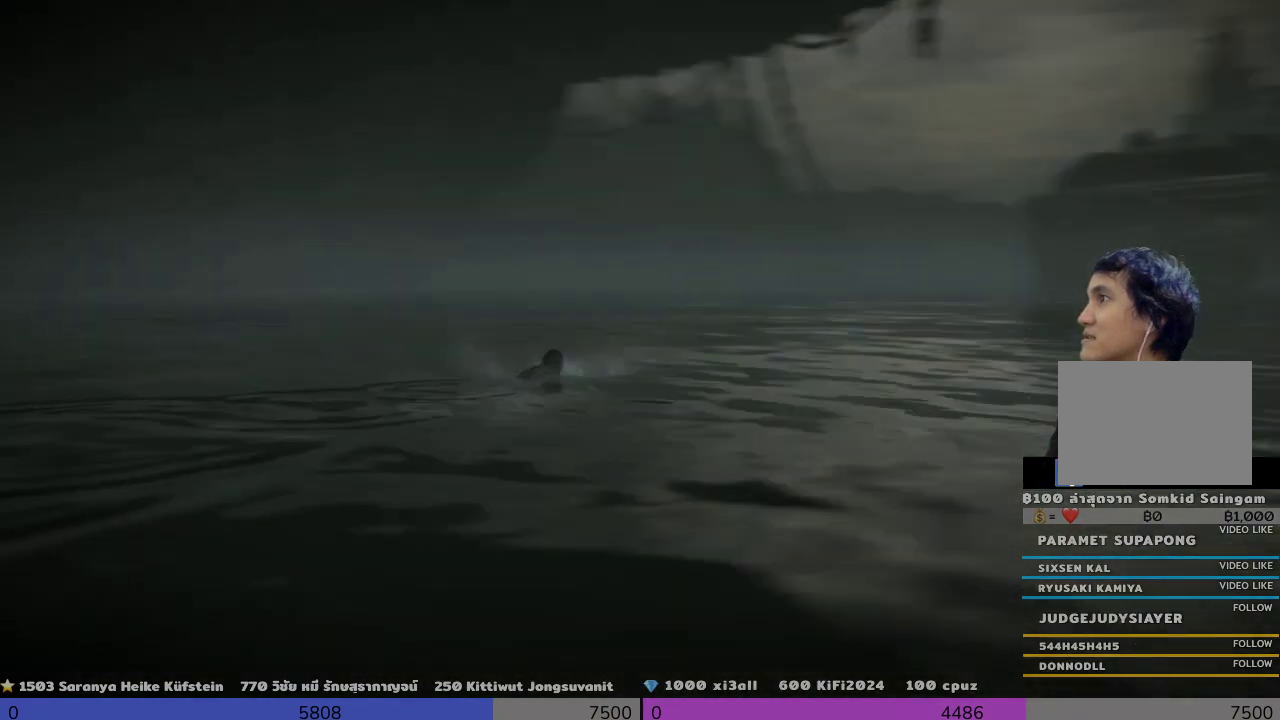
{"buttons": [], "left_stick": "center", "right_stick": "left", "events": [[167, "left_stick", "right"], [500, "left_stick", "center"]]}
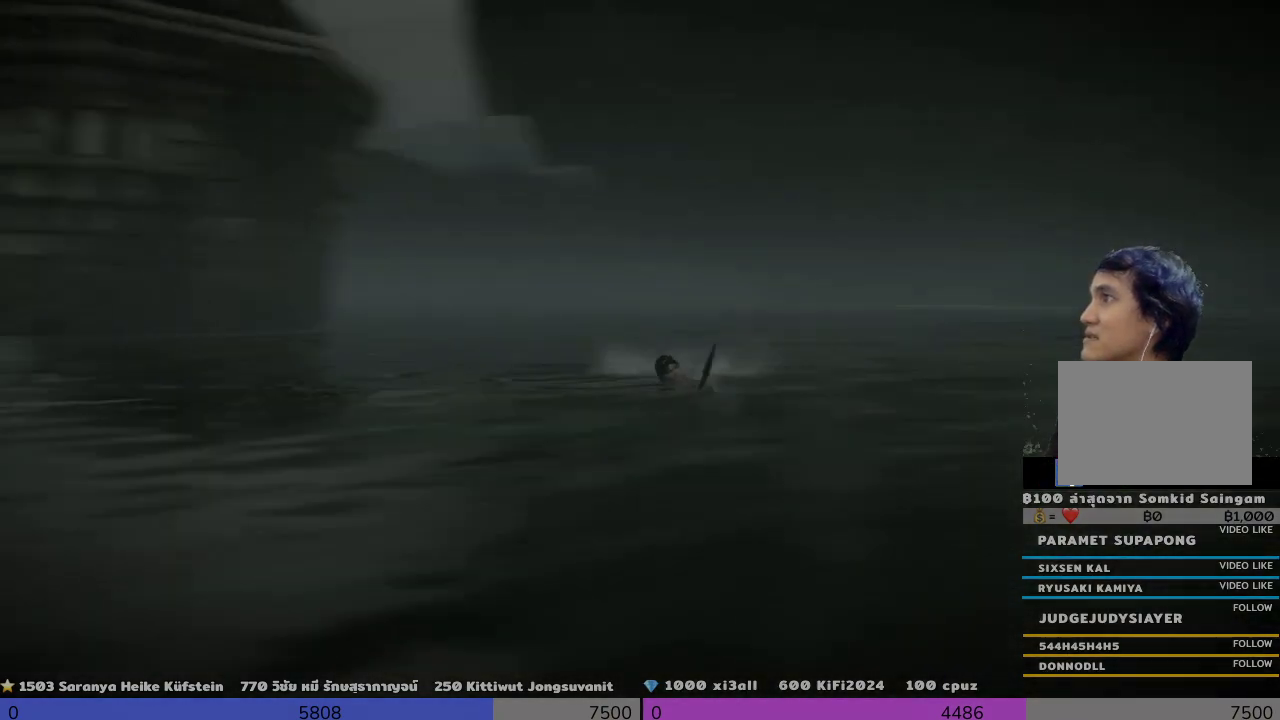
{"buttons": [], "left_stick": "center", "right_stick": "center", "events": [[167, "right_stick", "center"]]}
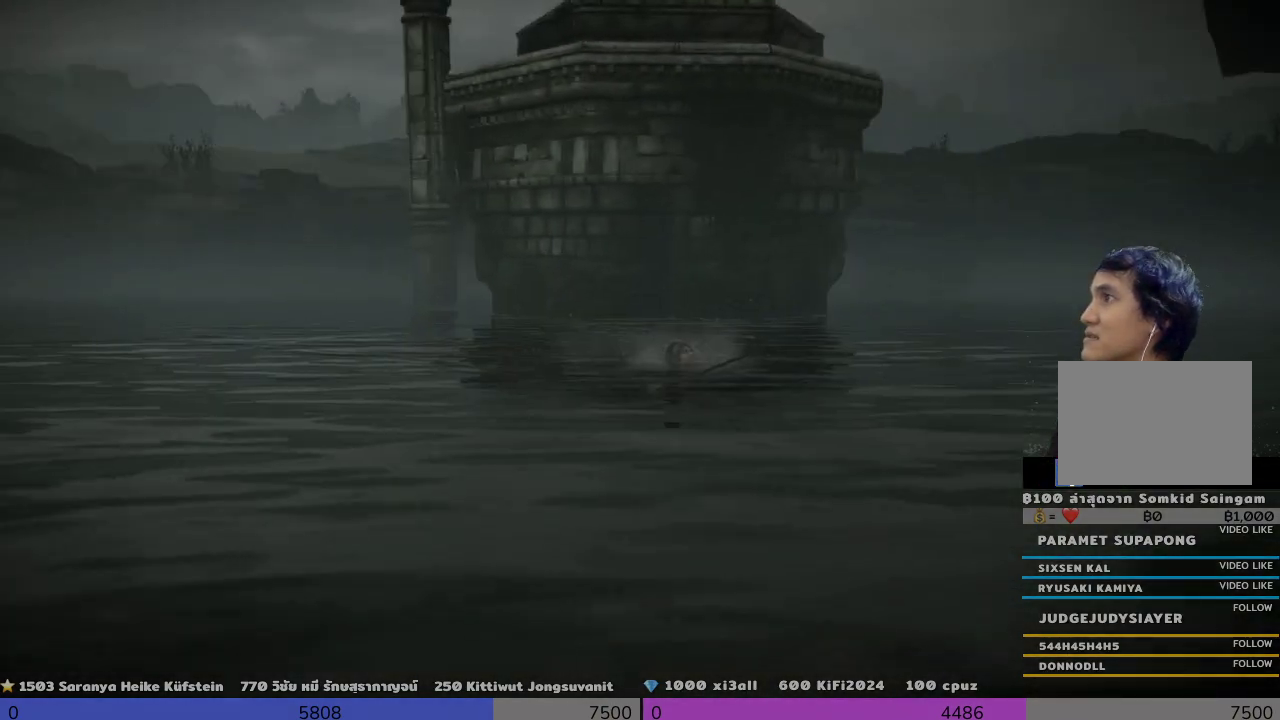
{"buttons": [], "left_stick": "center", "right_stick": "center", "events": []}
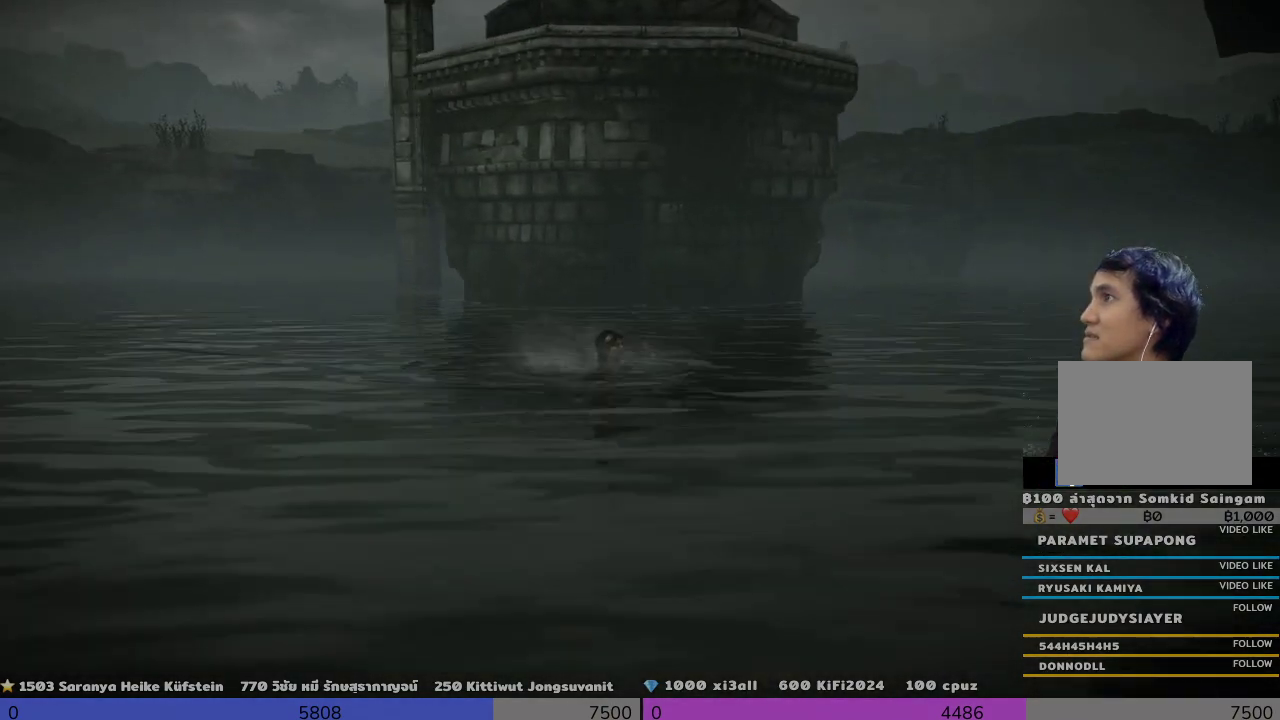
{"buttons": [], "left_stick": "left", "right_stick": "left", "events": [[167, "left_stick", "left"], [167, "right_stick", "down-left"], [500, "right_stick", "left"]]}
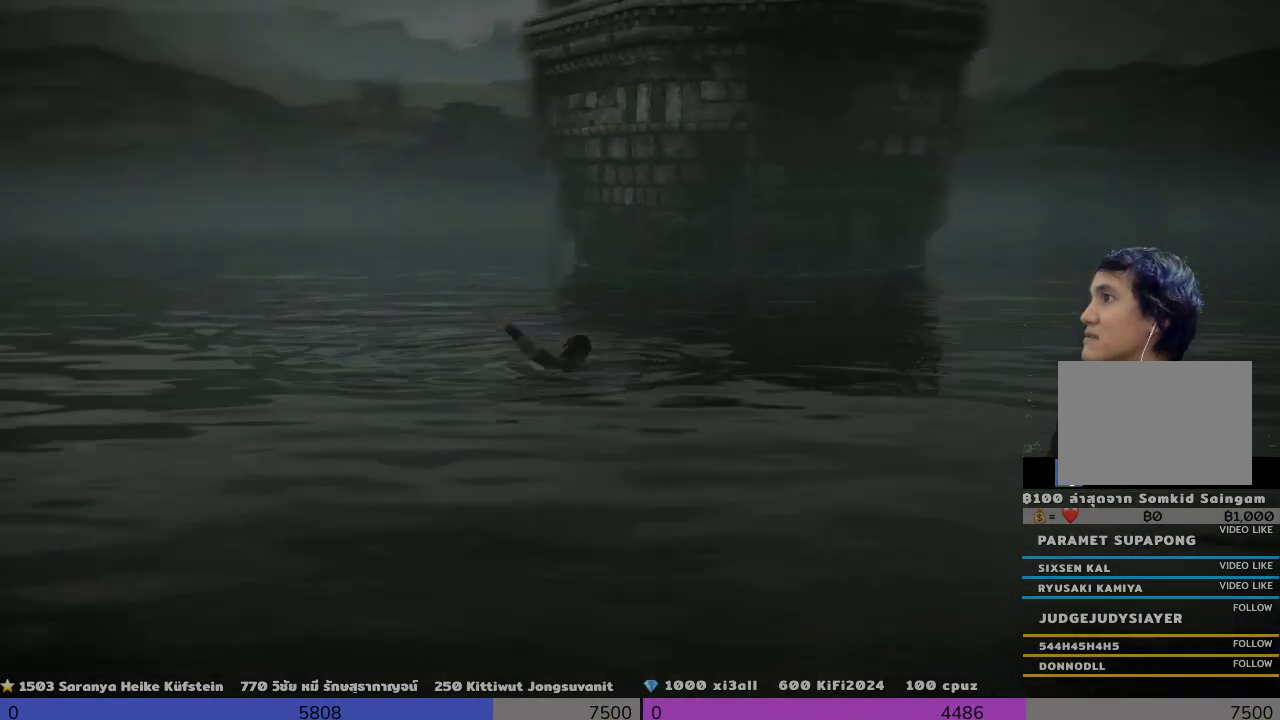
{"buttons": [], "left_stick": "left", "right_stick": "left", "events": []}
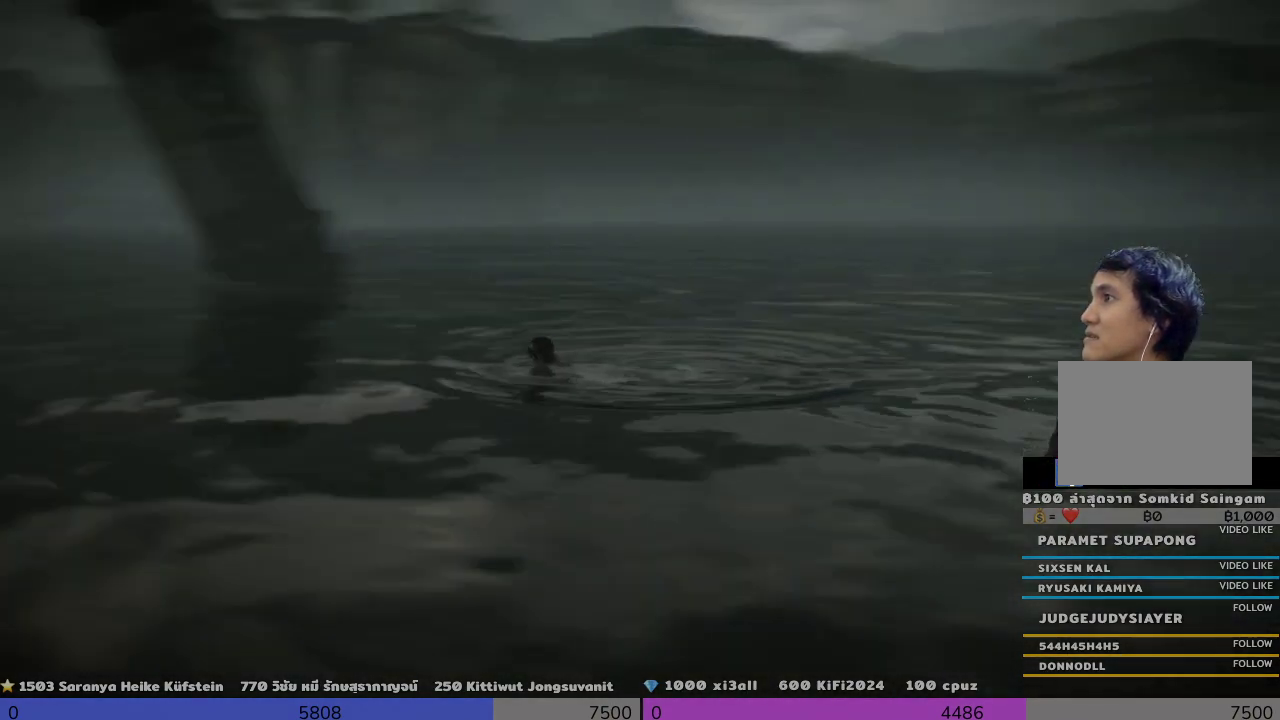
{"buttons": [], "left_stick": "up", "right_stick": "center", "events": [[33, "left_stick", "up-left"], [333, "right_stick", "center"], [467, "left_stick", "up"]]}
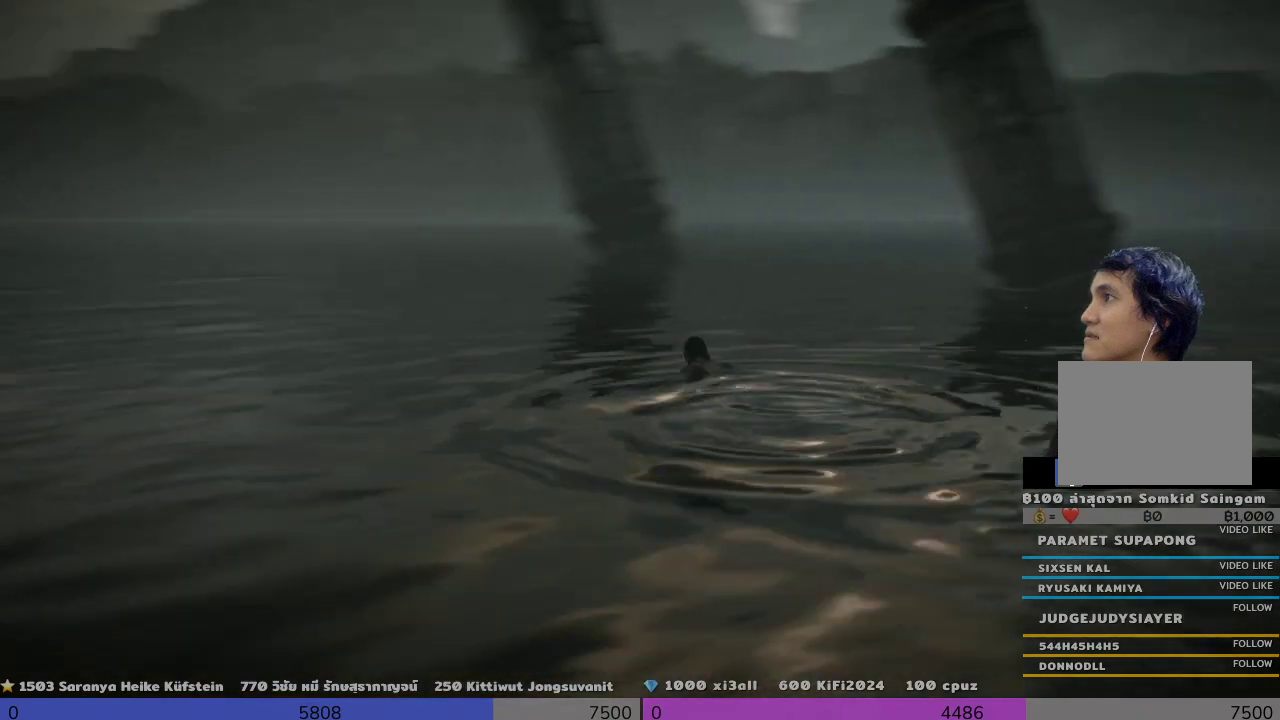
{"buttons": [], "left_stick": "up", "right_stick": "left", "events": [[333, "right_stick", "left"]]}
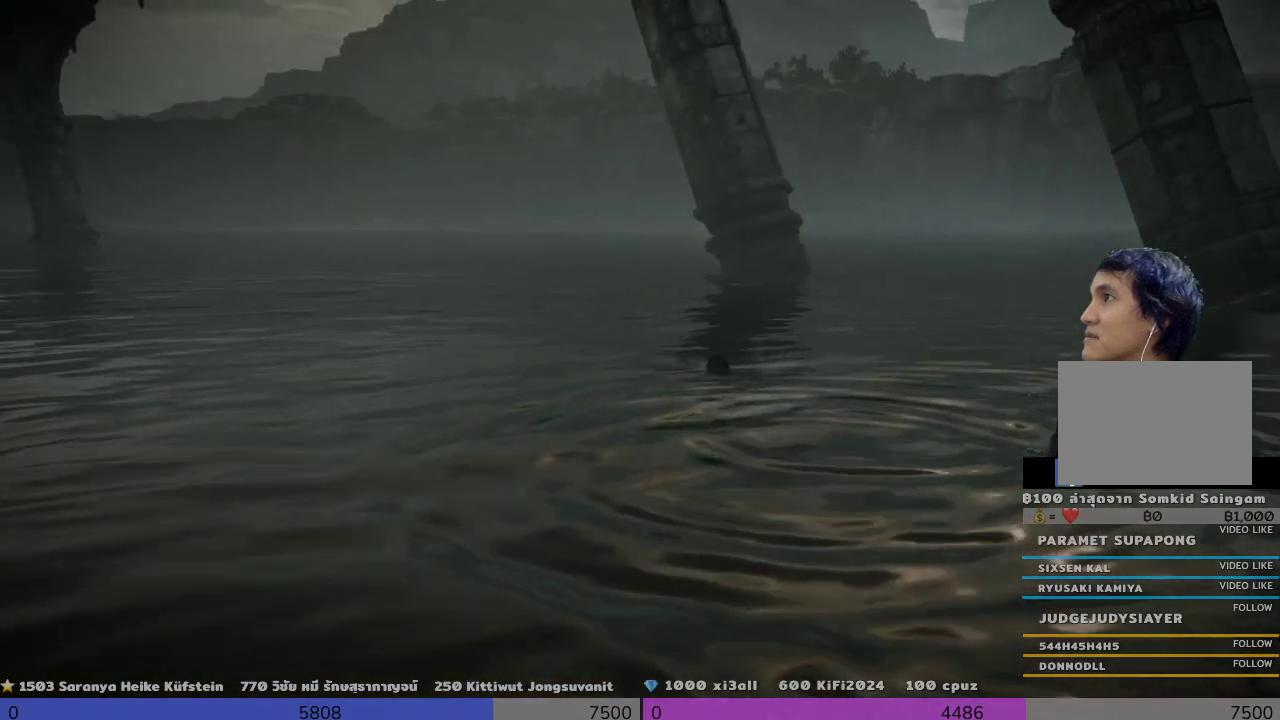
{"buttons": [], "left_stick": "up", "right_stick": "left", "events": []}
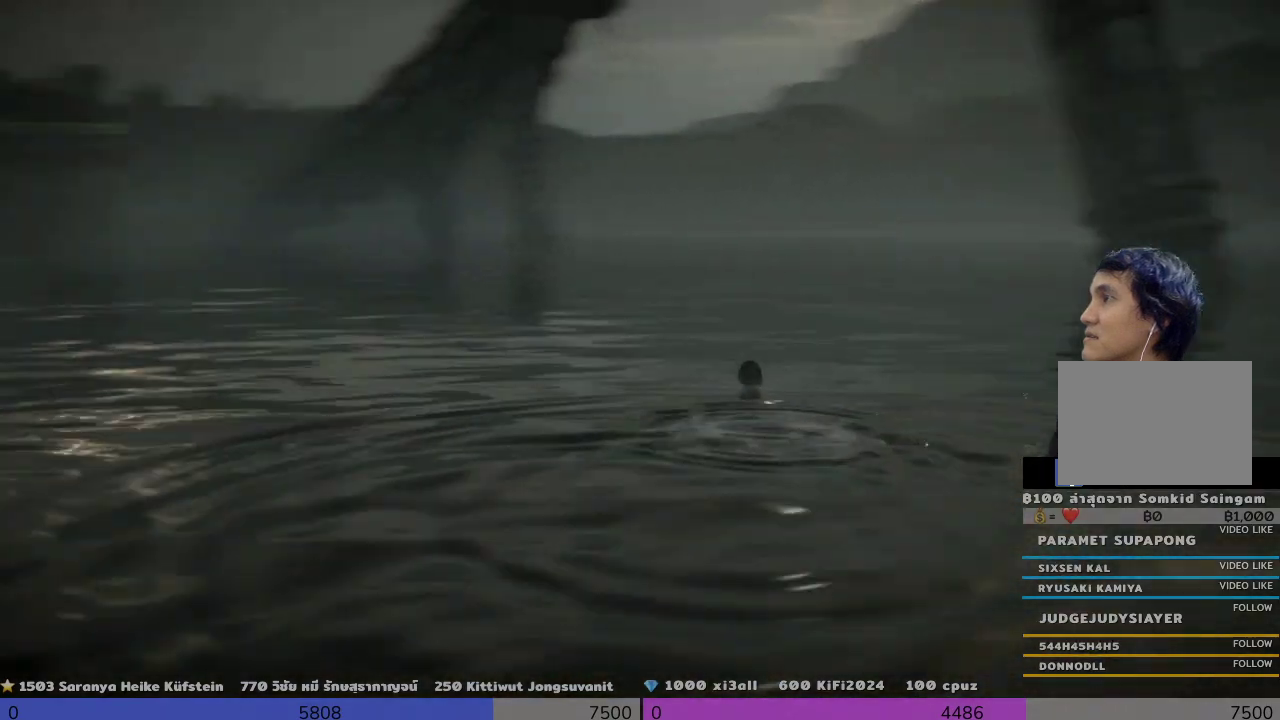
{"buttons": [], "left_stick": "up", "right_stick": "center", "events": [[167, "right_stick", "center"]]}
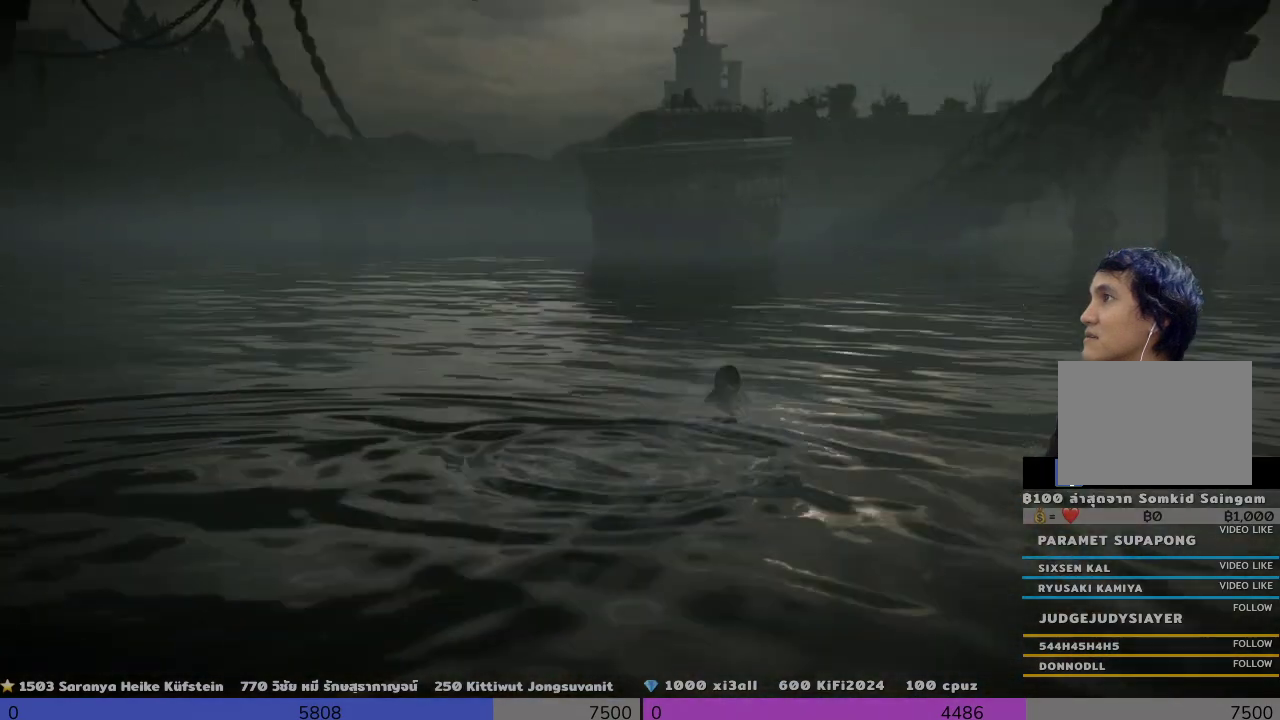
{"buttons": [], "left_stick": "up", "right_stick": "center", "events": []}
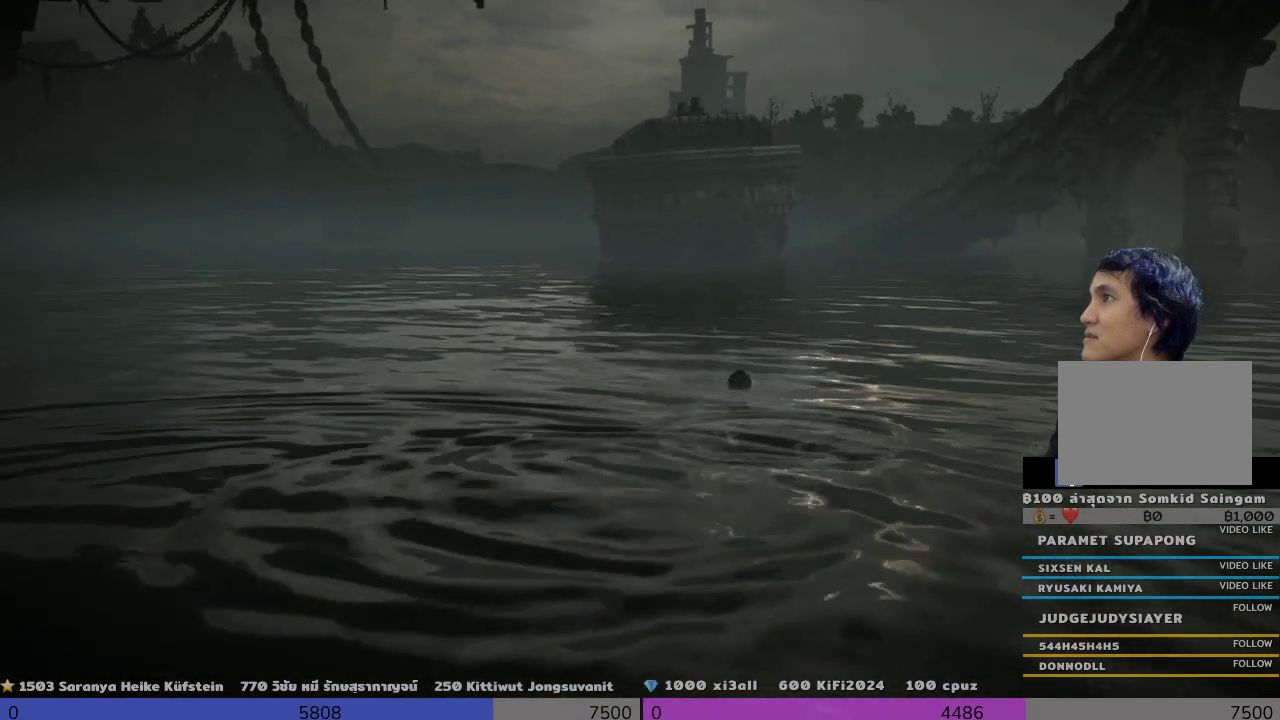
{"buttons": ["CROSS"], "left_stick": "up", "right_stick": "center", "events": [[500, "CROSS", "down"]]}
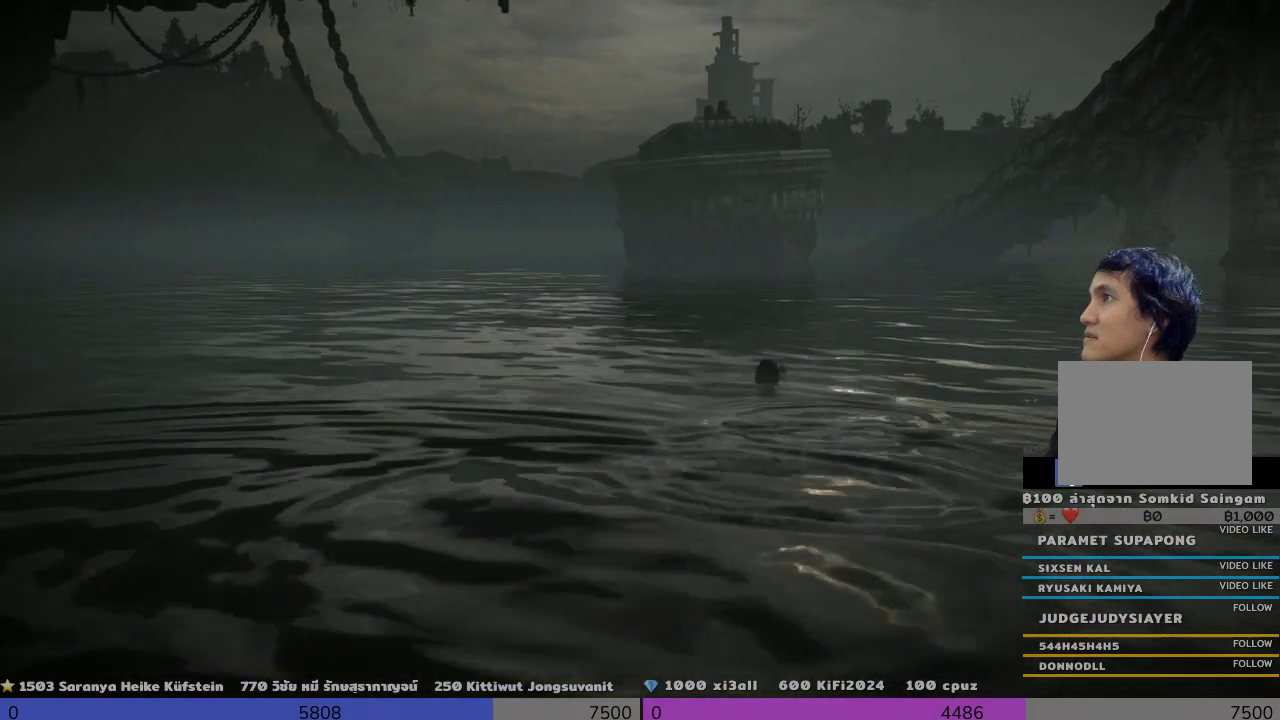
{"buttons": ["CROSS"], "left_stick": "up", "right_stick": "center", "events": []}
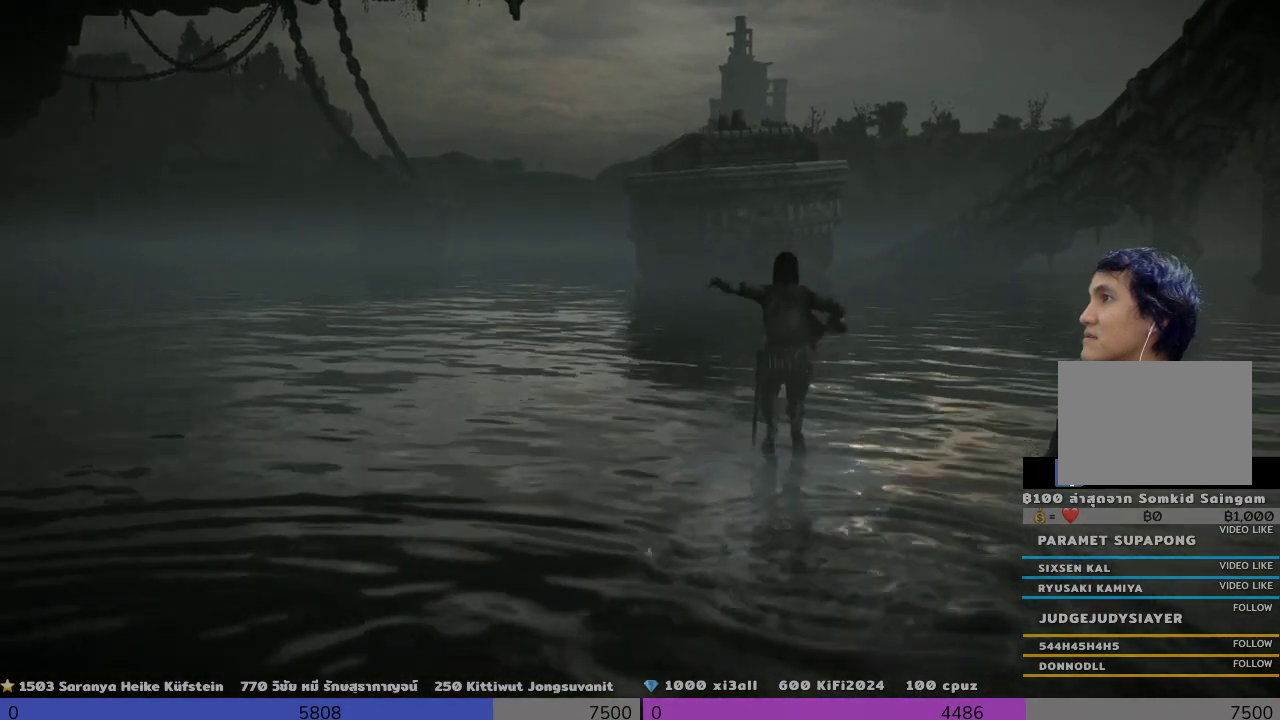
{"buttons": [], "left_stick": "up", "right_stick": "center", "events": [[167, "CROSS", "up"]]}
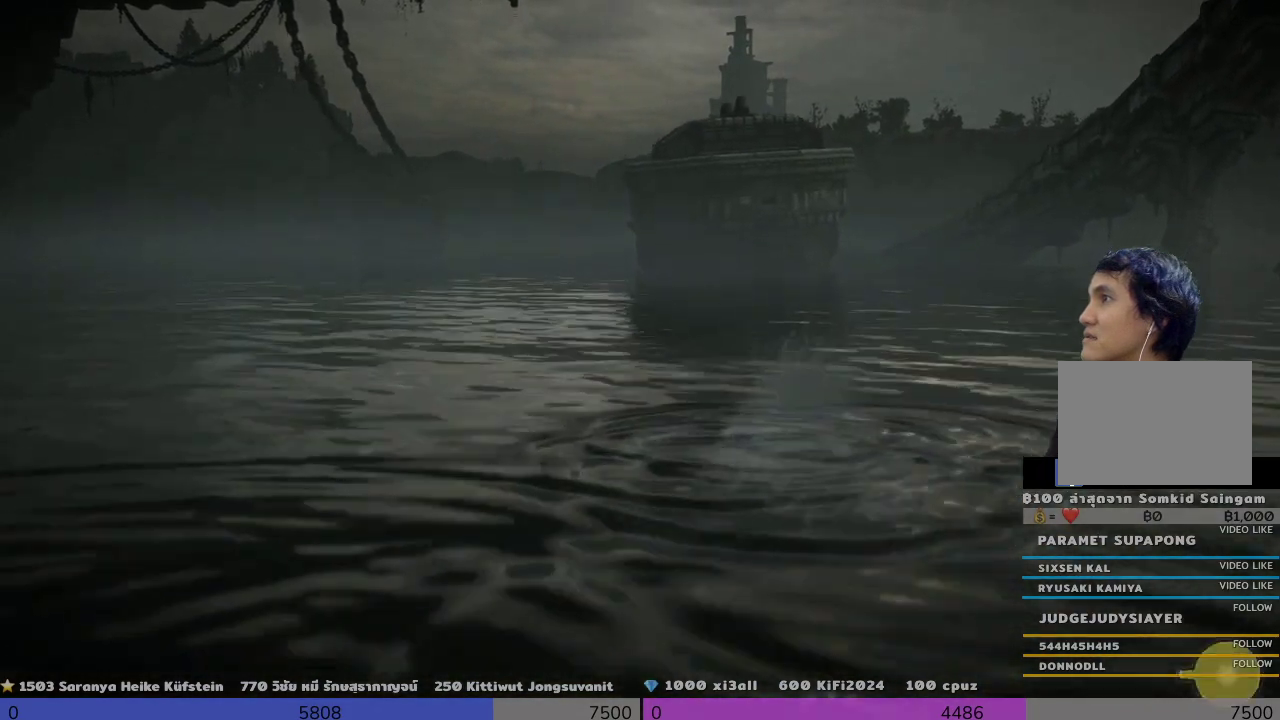
{"buttons": [], "left_stick": "up", "right_stick": "up", "events": [[500, "right_stick", "up"]]}
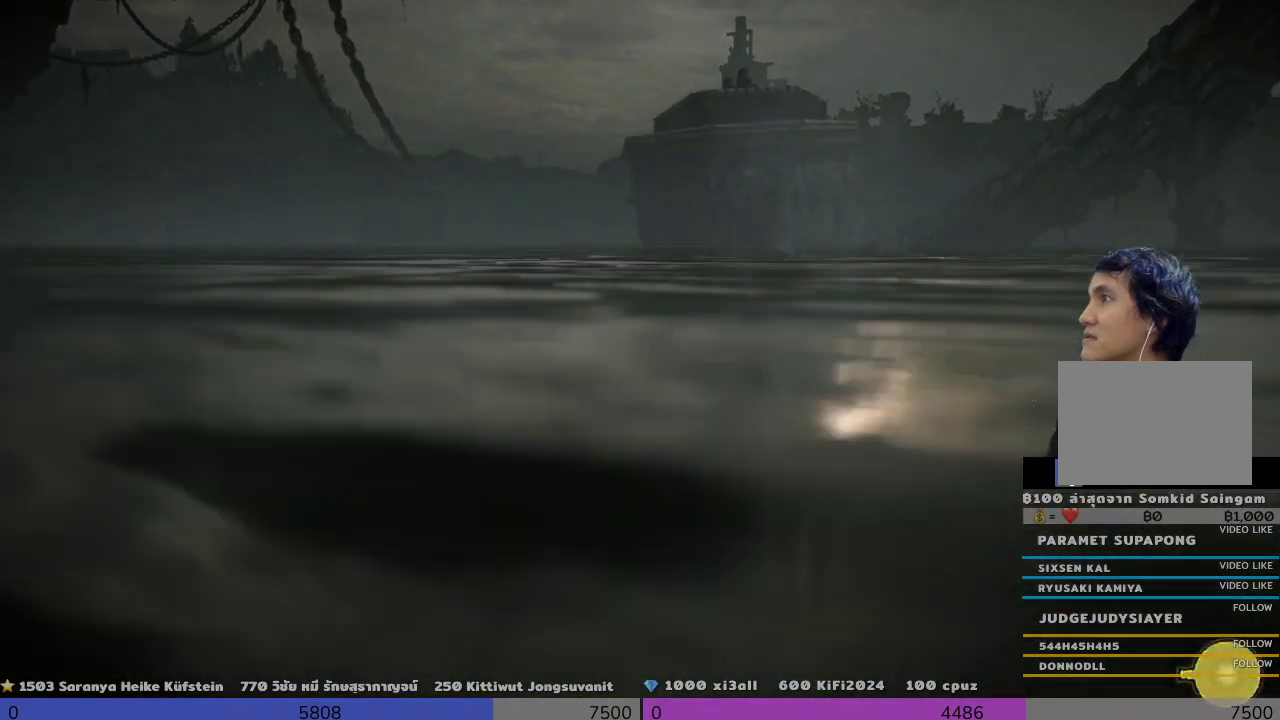
{"buttons": [], "left_stick": "up", "right_stick": "up", "events": []}
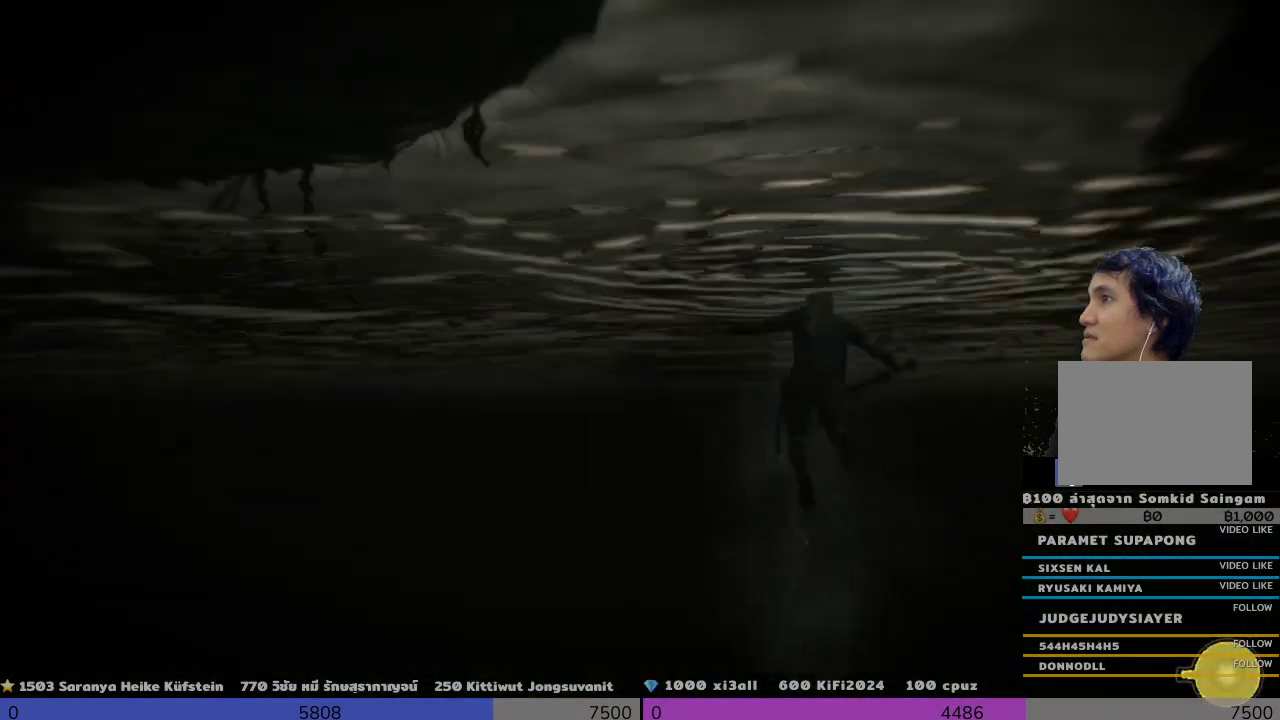
{"buttons": [], "left_stick": "up", "right_stick": "center", "events": [[133, "right_stick", "center"]]}
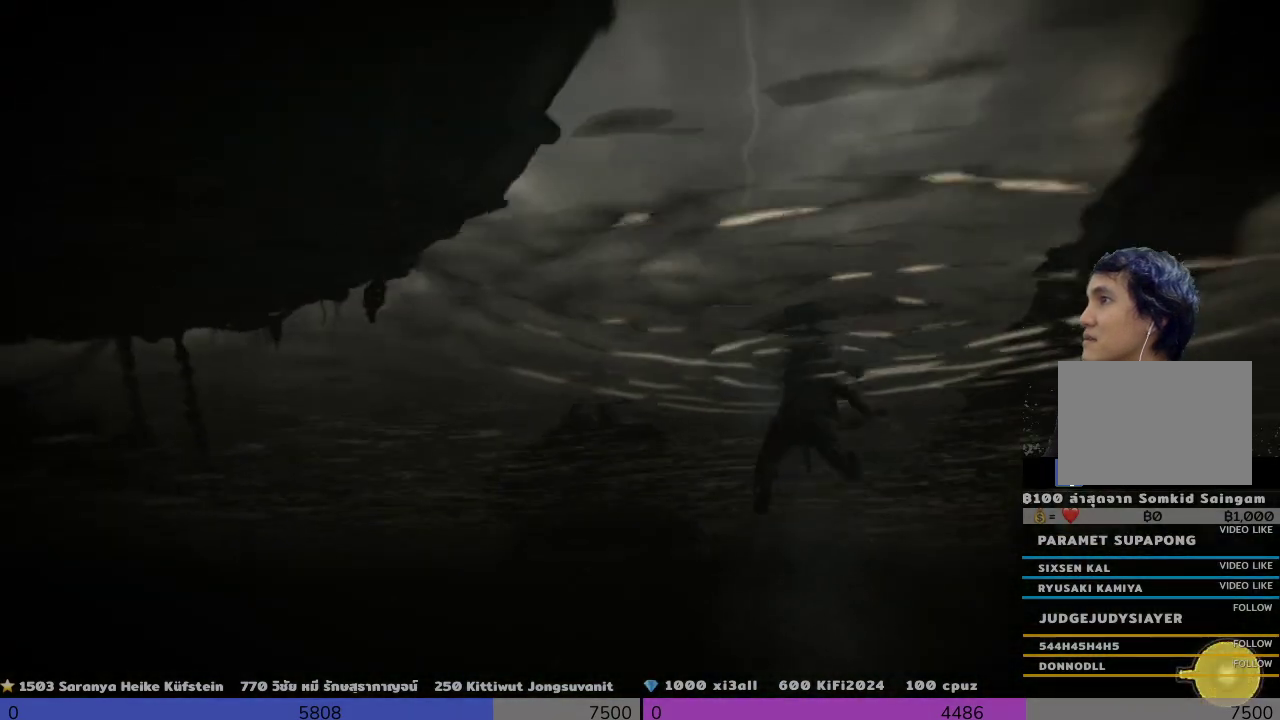
{"buttons": [], "left_stick": "up", "right_stick": "center", "events": []}
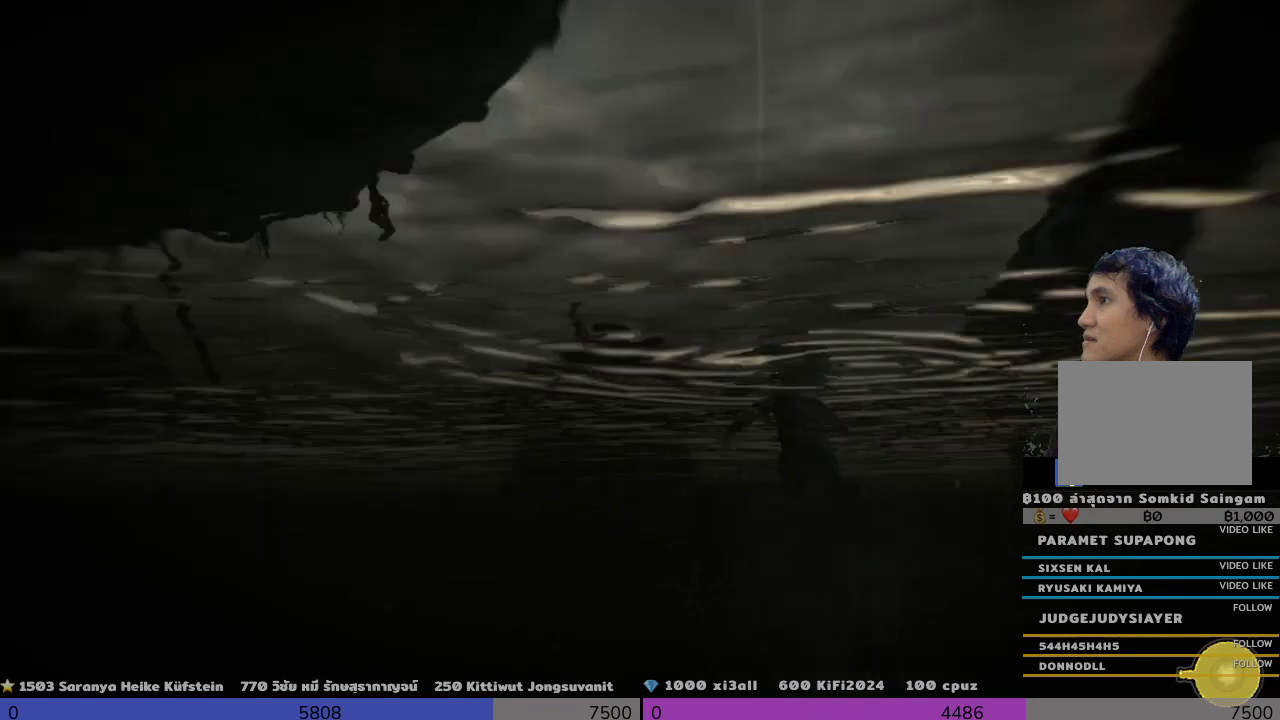
{"buttons": [], "left_stick": "up", "right_stick": "up", "events": [[300, "right_stick", "up"]]}
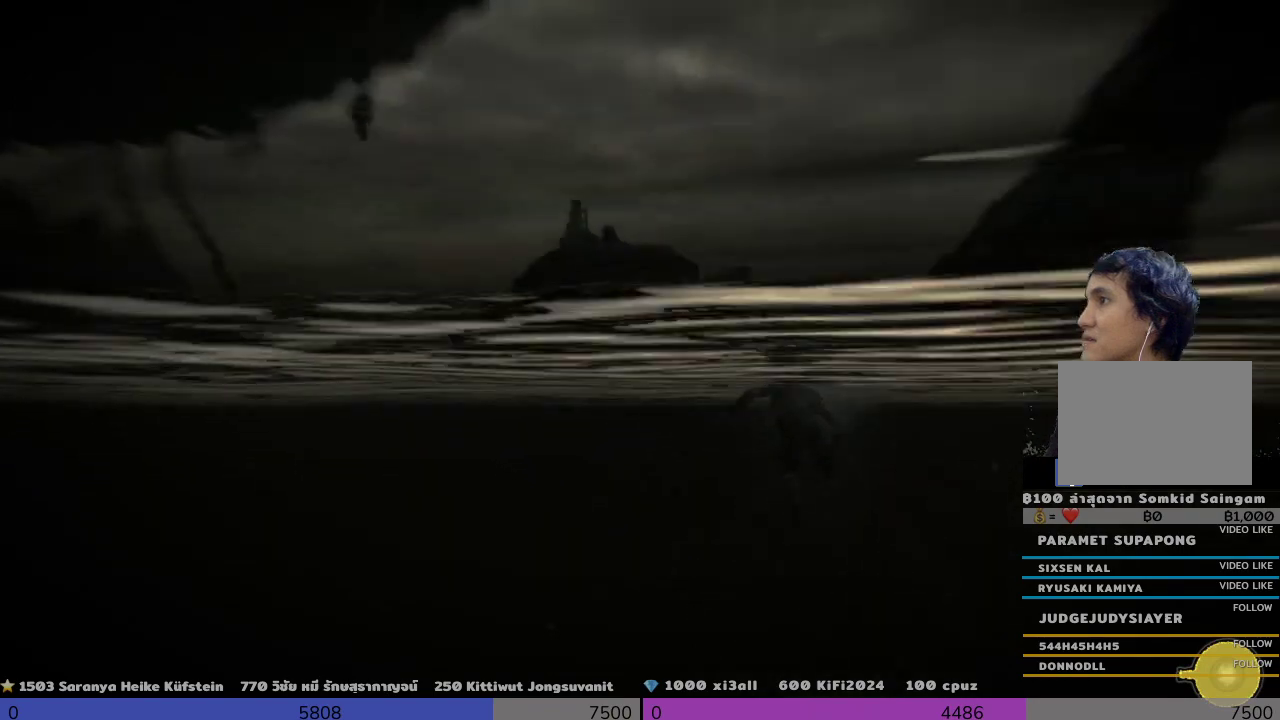
{"buttons": [], "left_stick": "up", "right_stick": "up", "events": []}
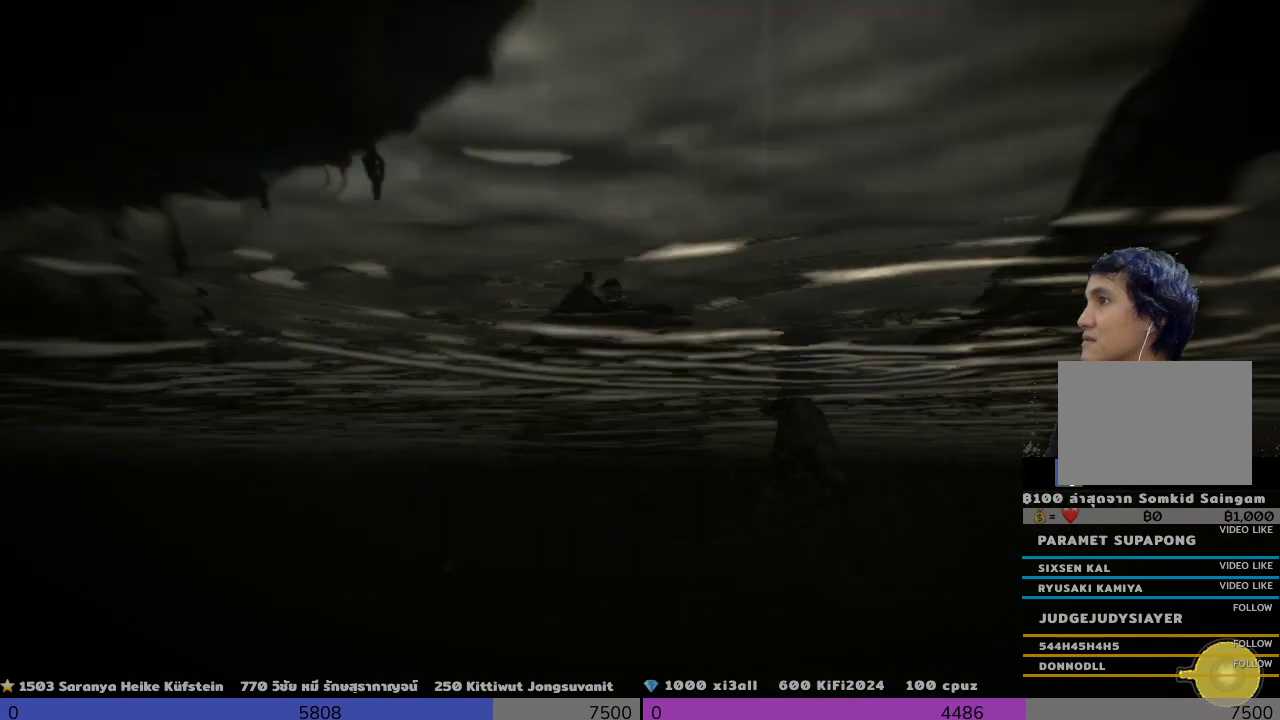
{"buttons": [], "left_stick": "up", "right_stick": "up", "events": []}
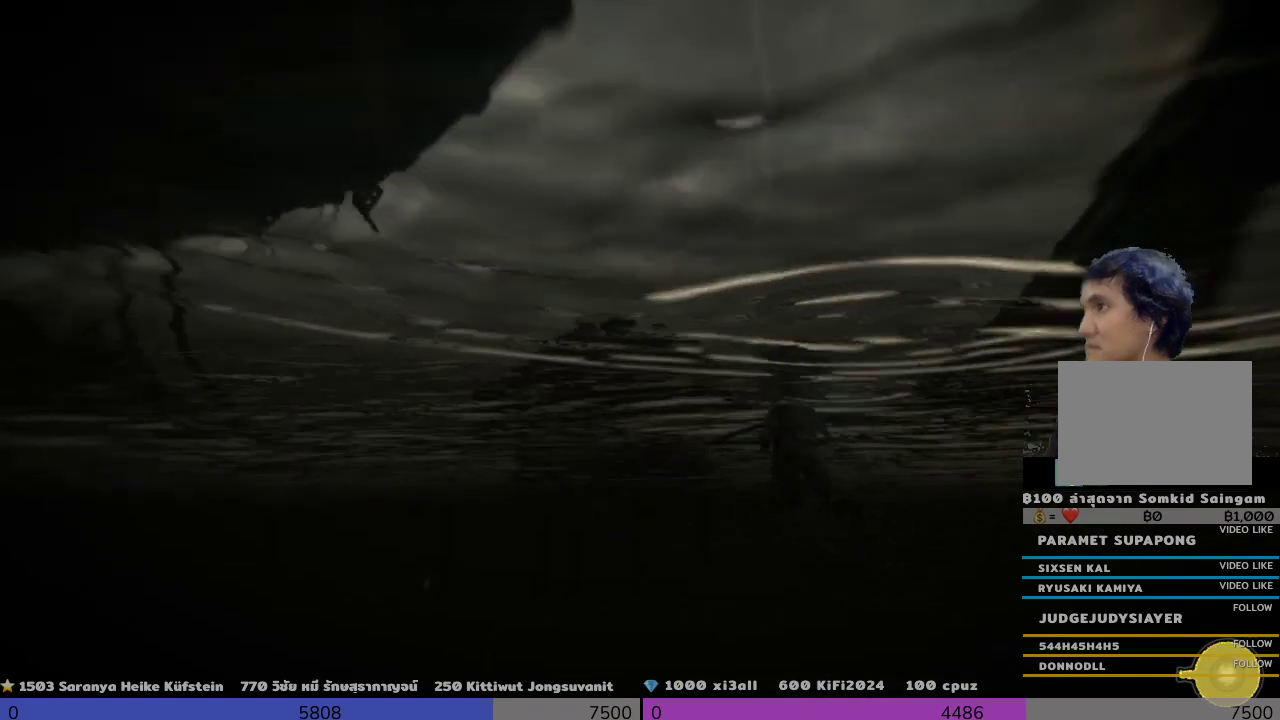
{"buttons": [], "left_stick": "up", "right_stick": "up", "events": []}
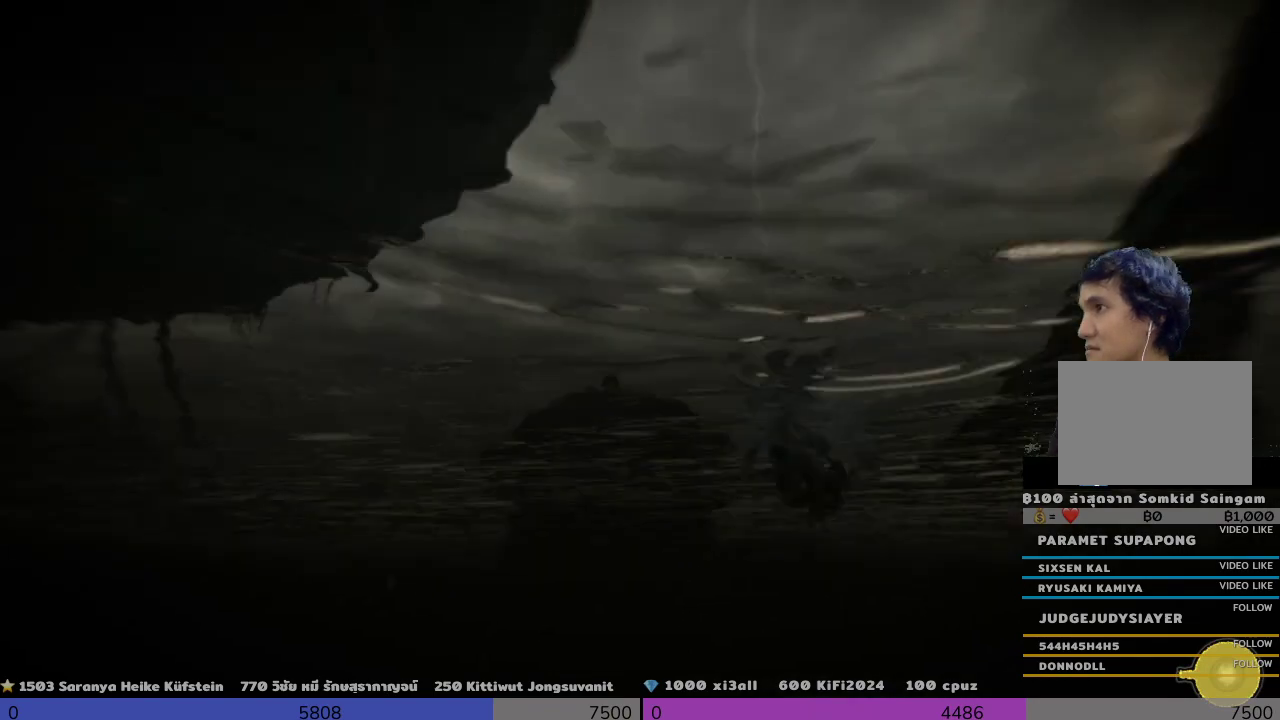
{"buttons": [], "left_stick": "up", "right_stick": "up", "events": []}
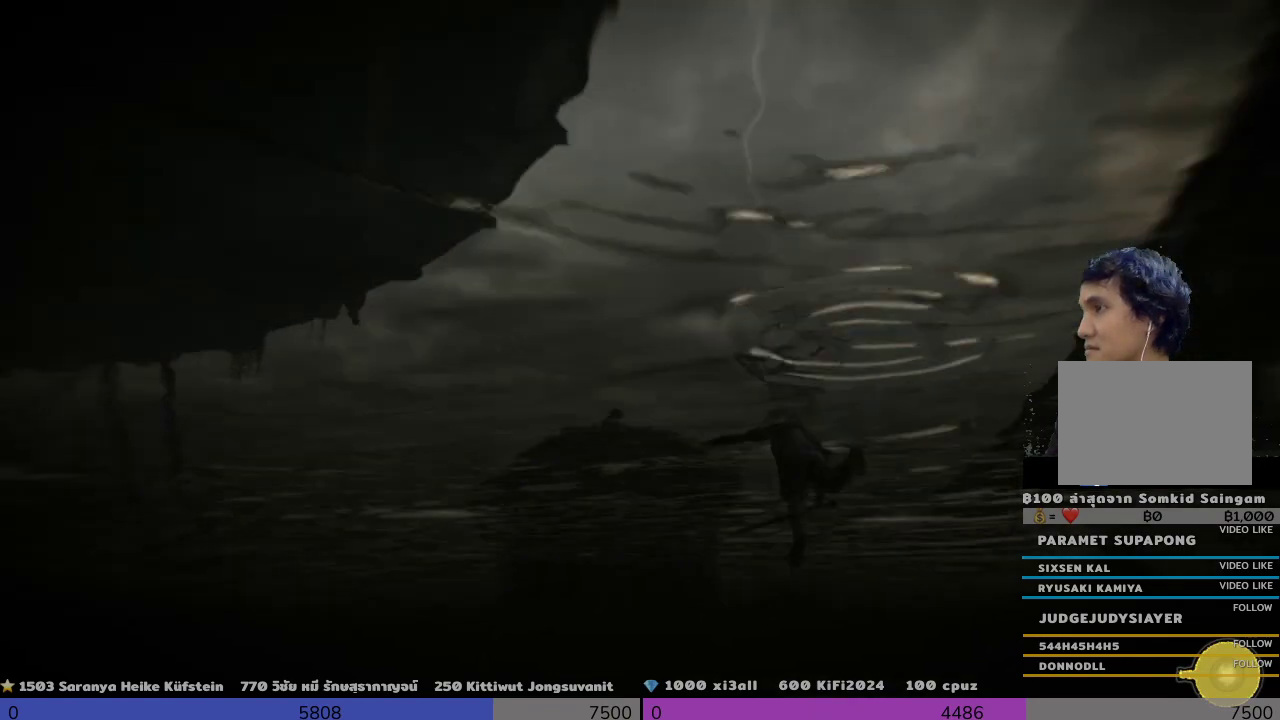
{"buttons": [], "left_stick": "up", "right_stick": "center", "events": [[300, "right_stick", "center"]]}
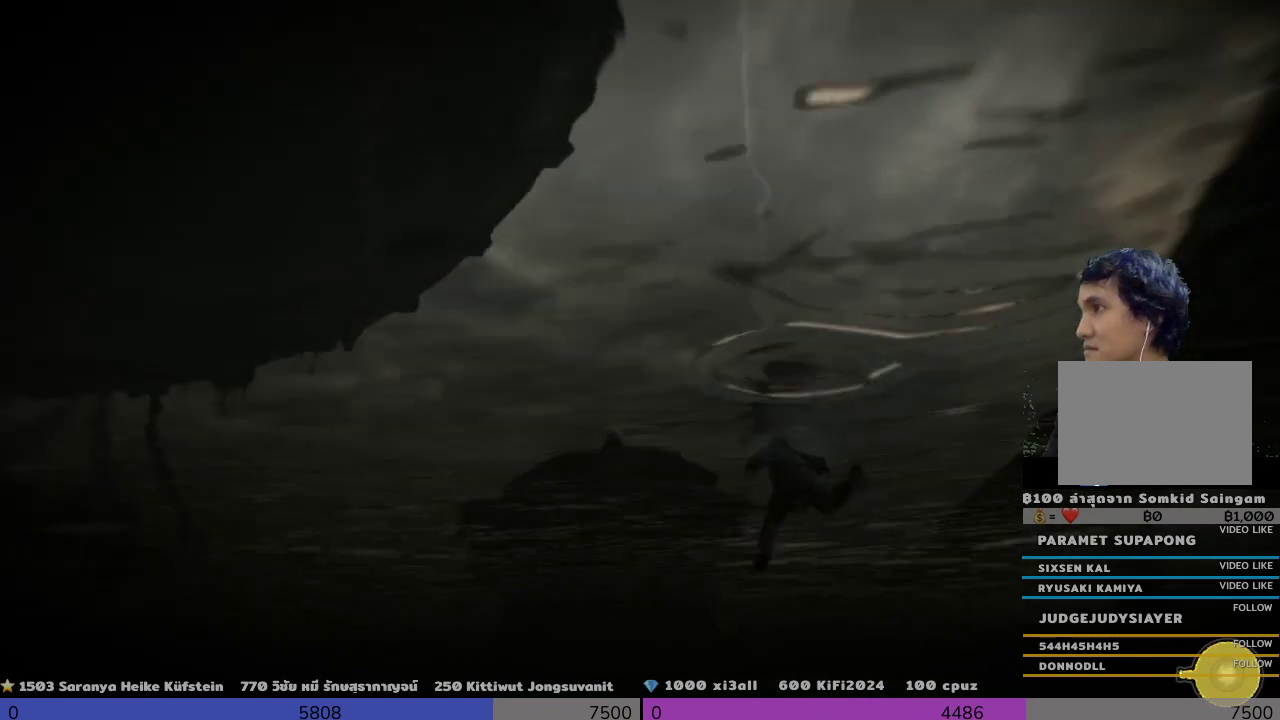
{"buttons": [], "left_stick": "up", "right_stick": "center", "events": []}